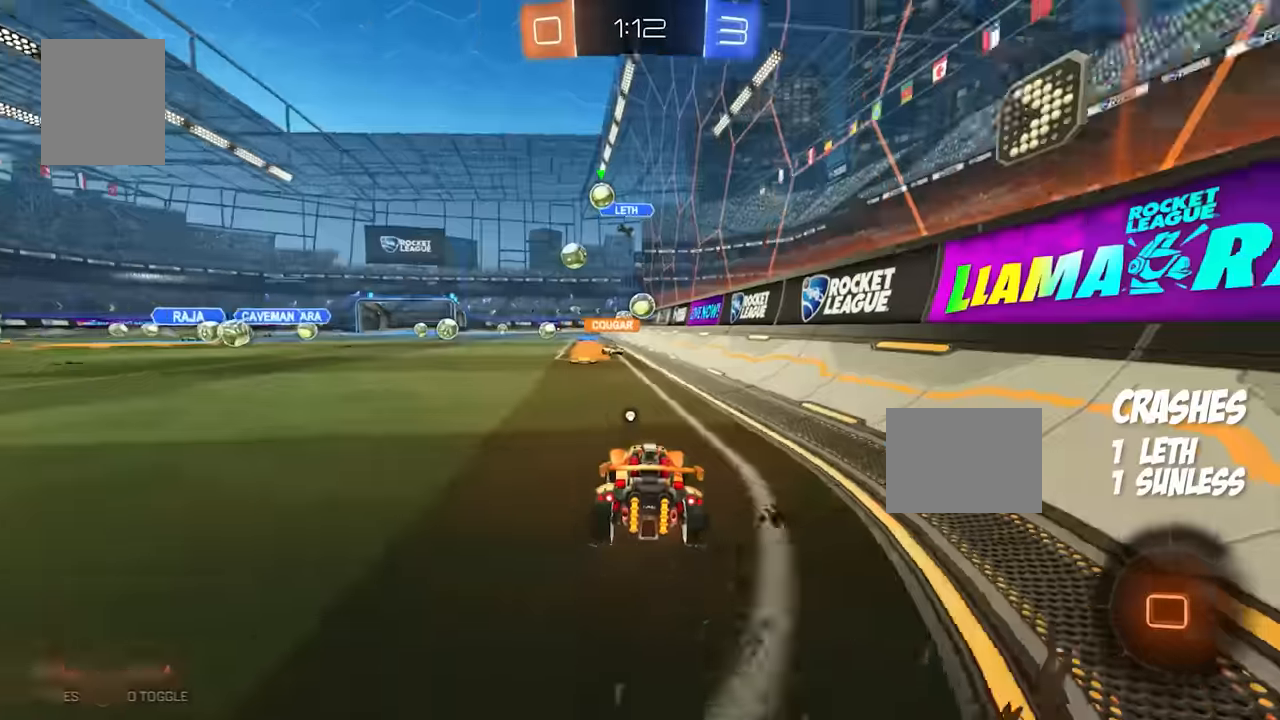
Gameplay with a controller (Xbox layout); each line is a JSON object with the inputs held at the frame after it. "events" lists button and stick changes between this image and that frame as [ms after this image, input, new state], when the widget could be followed in between. Not read: DPAD_DOWN DPAD_LEFT DPAD_RIGHT DPAD_UP L3 R3 SELECT START.
{"buttons": ["R2"], "events": []}
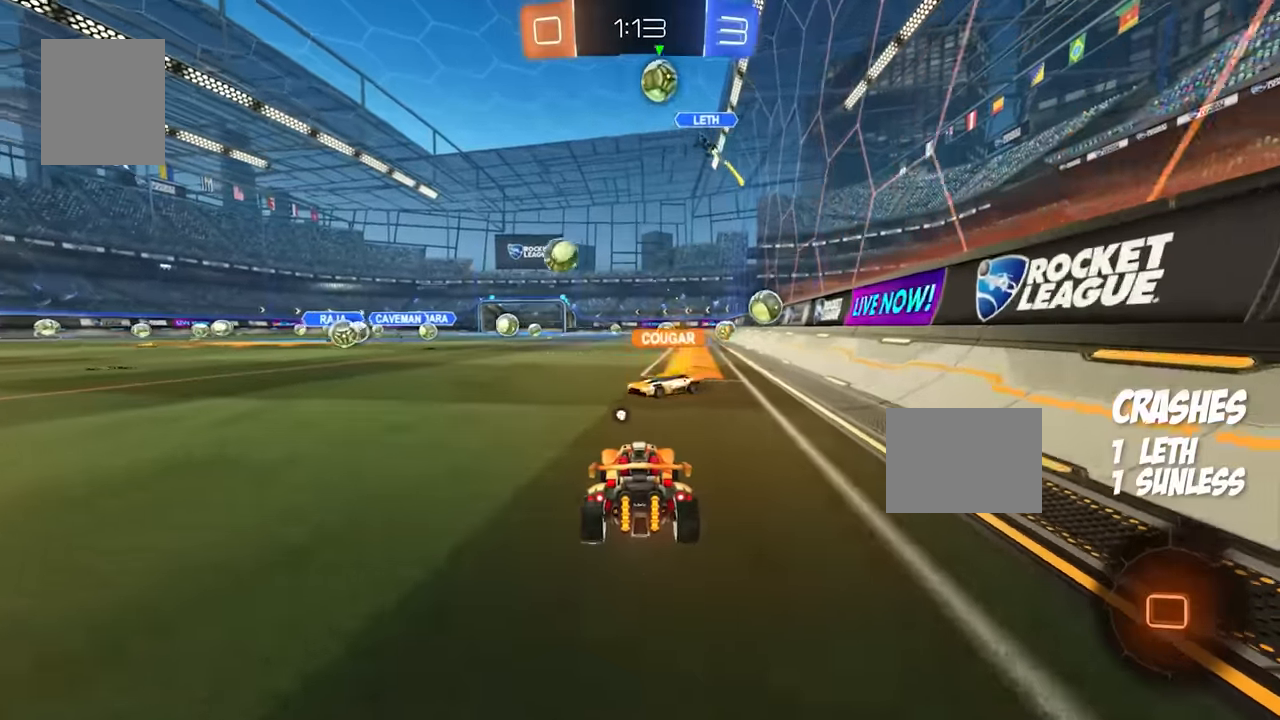
{"buttons": ["R2"], "events": [[400, "Y", "down"], [483, "Y", "up"]]}
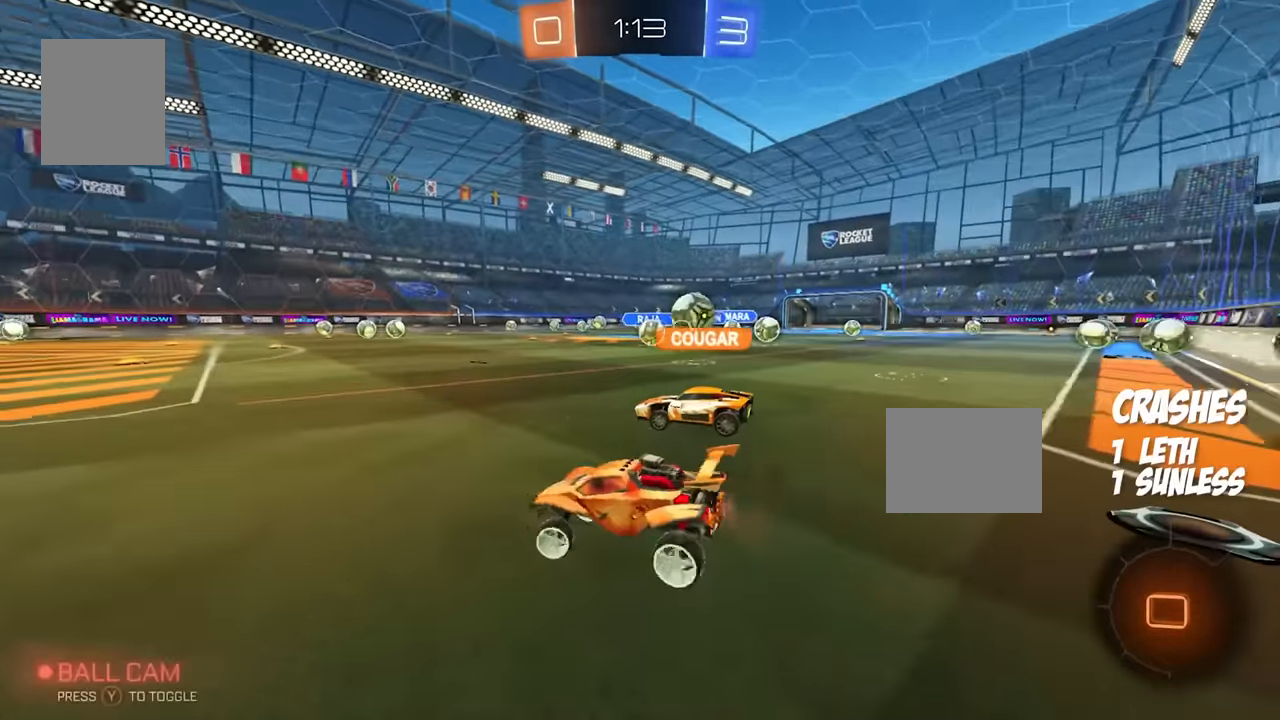
{"buttons": ["R2"], "events": [[283, "L2", "down"], [400, "L2", "up"]]}
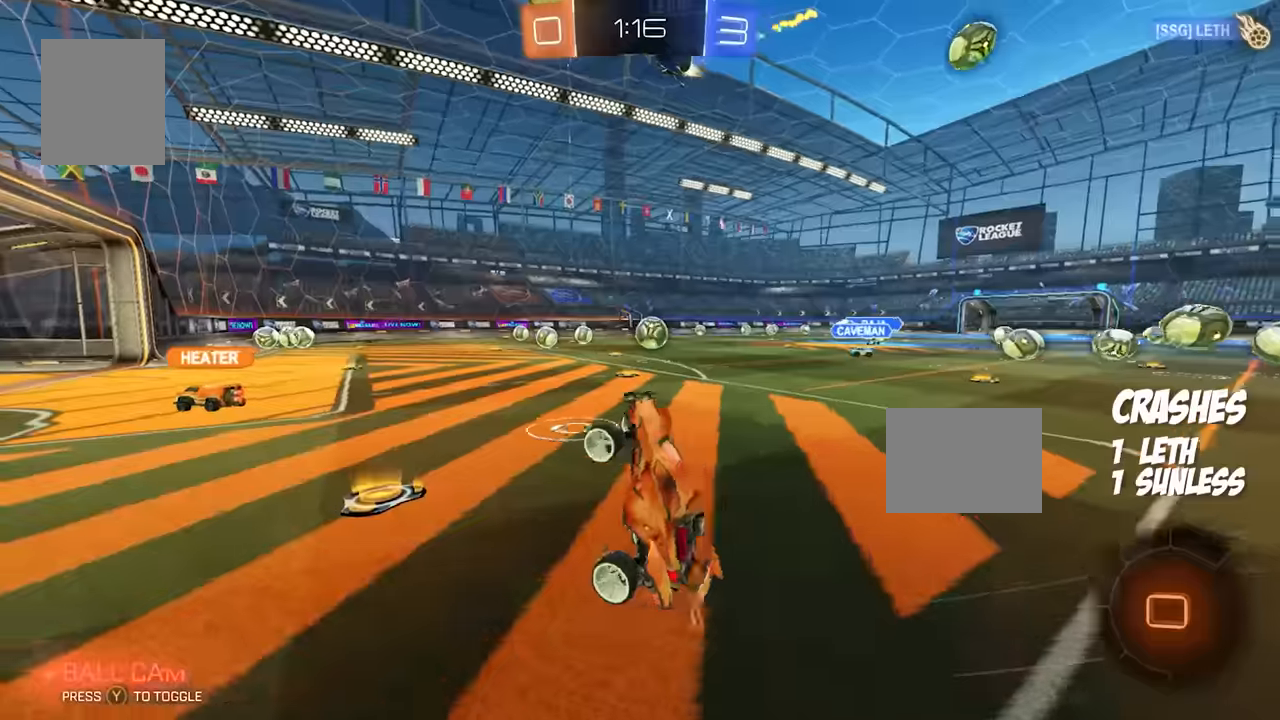
{"buttons": ["B", "L2", "R2"], "events": [[150, "Y", "down"], [250, "Y", "up"], [384, "L2", "down"], [434, "B", "down"]]}
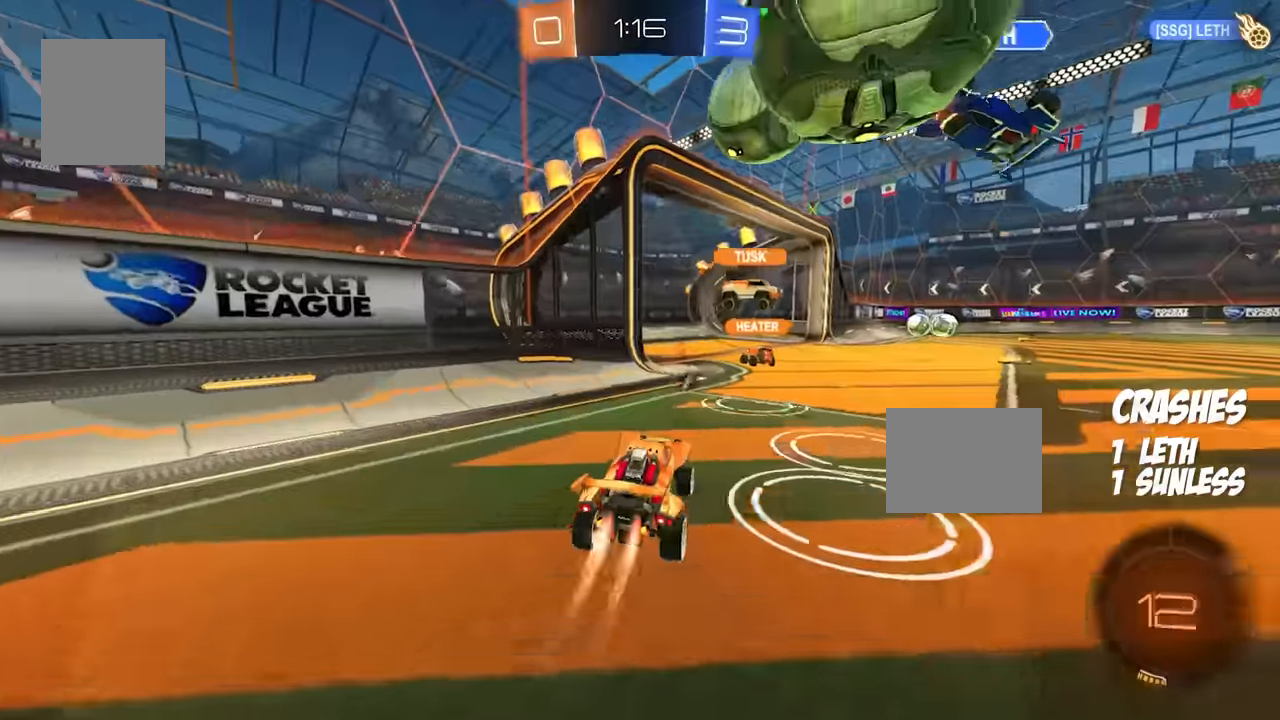
{"buttons": ["L2"], "events": [[50, "L2", "up"], [150, "B", "up"], [300, "B", "down"], [300, "R2", "up"], [317, "L2", "down"], [500, "B", "up"]]}
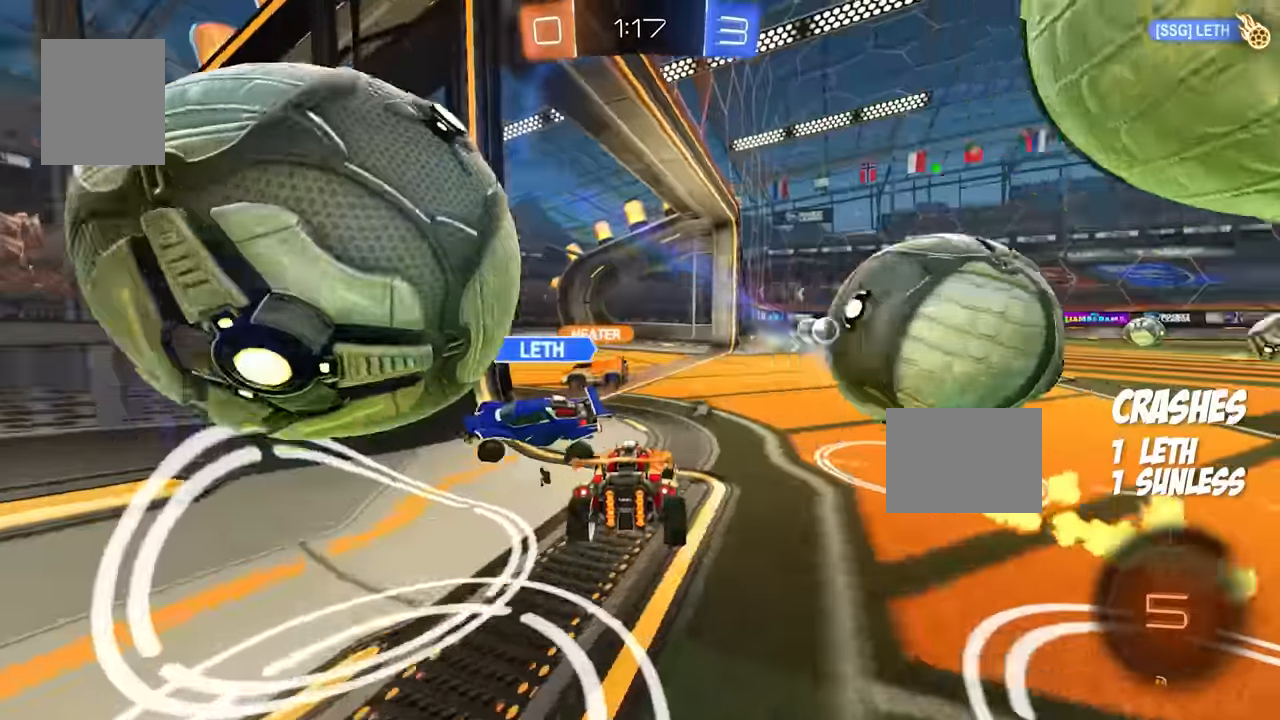
{"buttons": ["B", "L1"]}
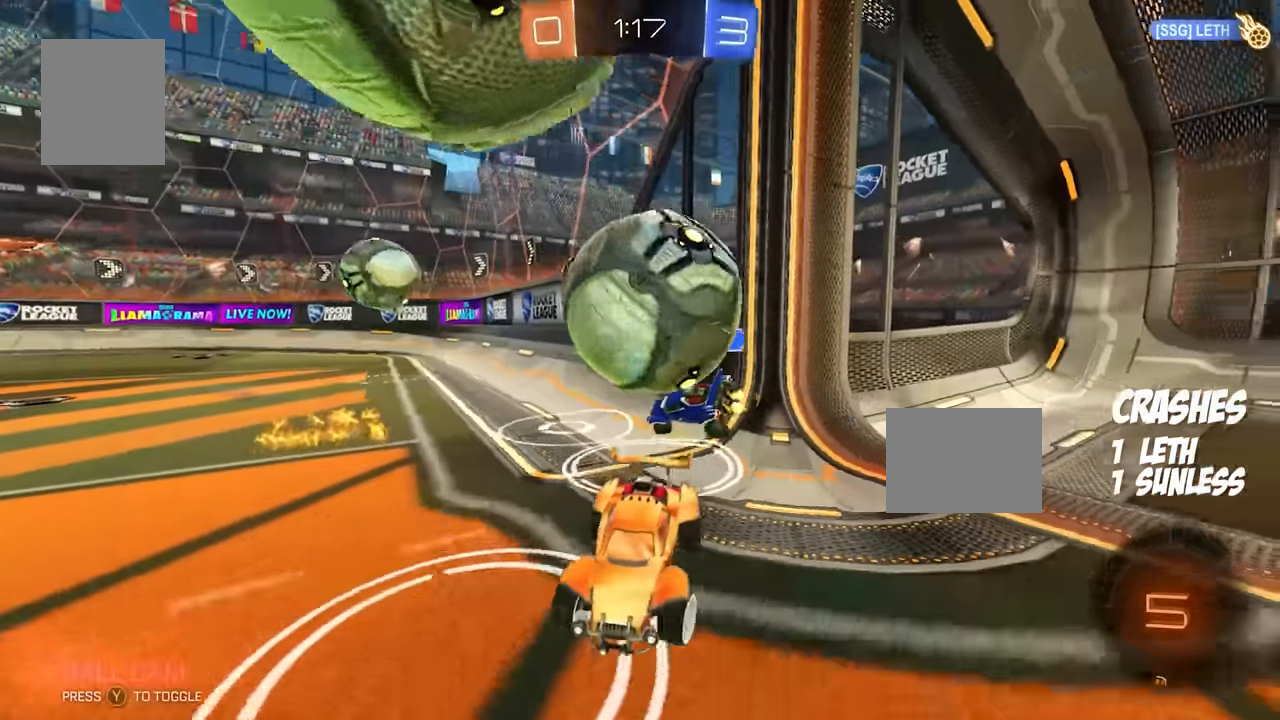
{"buttons": ["L1"], "events": [[67, "B", "up"]]}
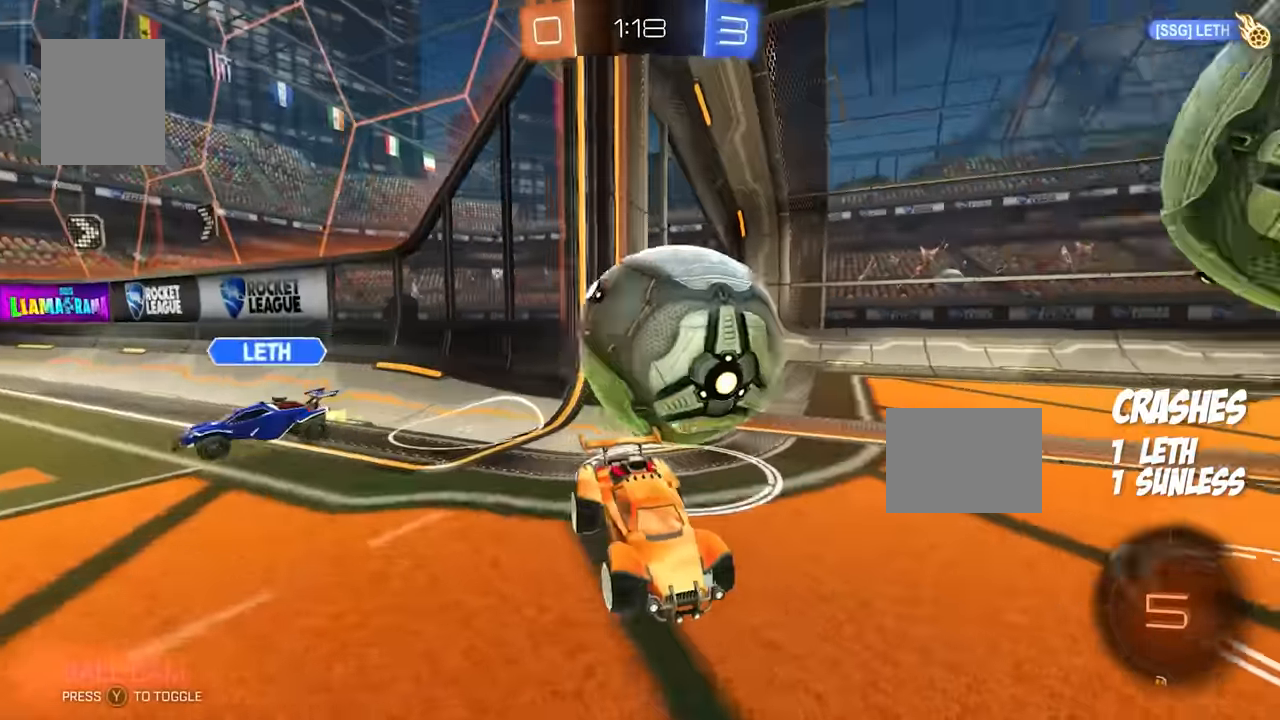
{"buttons": ["R2"]}
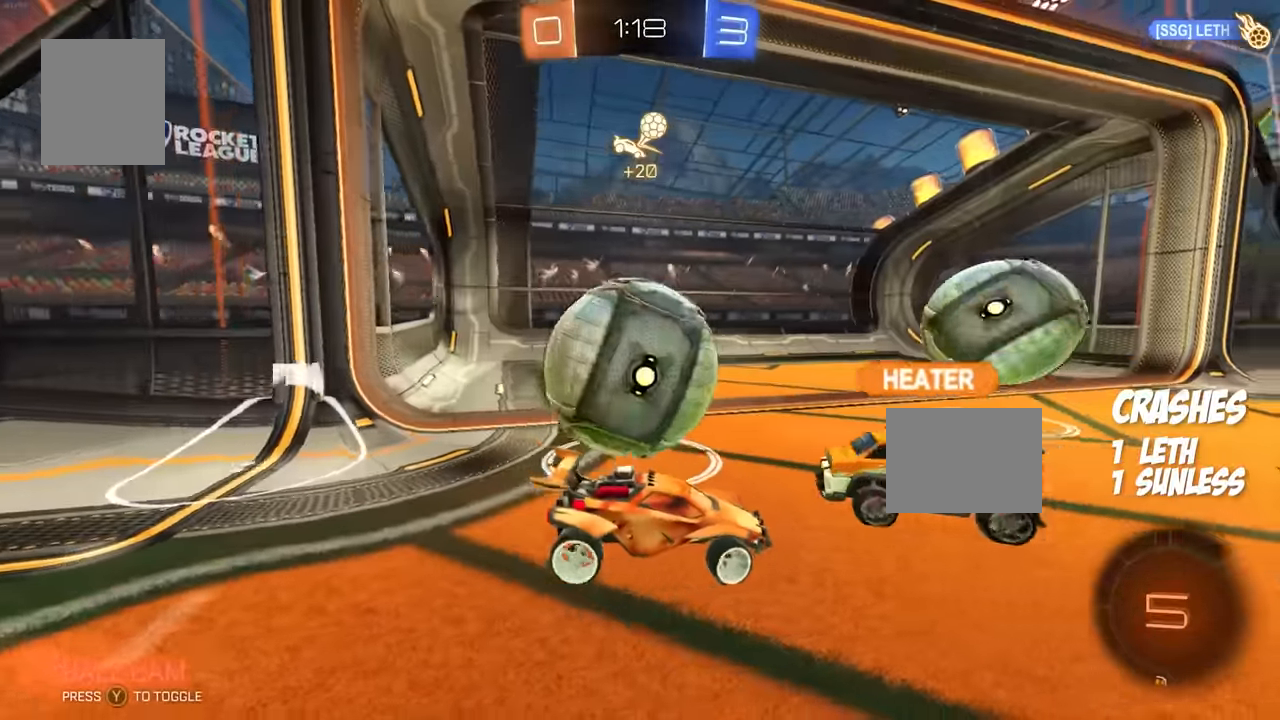
{"buttons": ["Y", "R2"], "events": [[67, "L1", "down"], [67, "R2", "up"], [234, "L1", "up"], [234, "R2", "down"], [434, "Y", "down"]]}
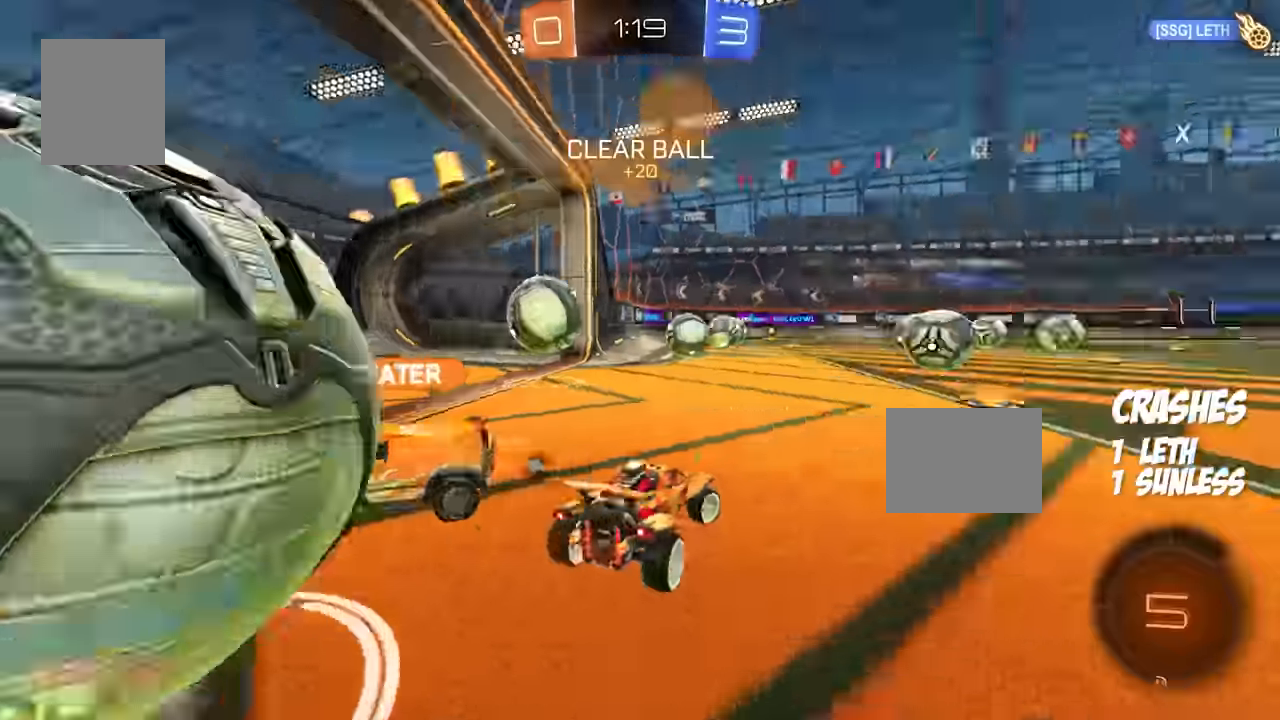
{"buttons": ["R2"], "events": [[34, "Y", "up"]]}
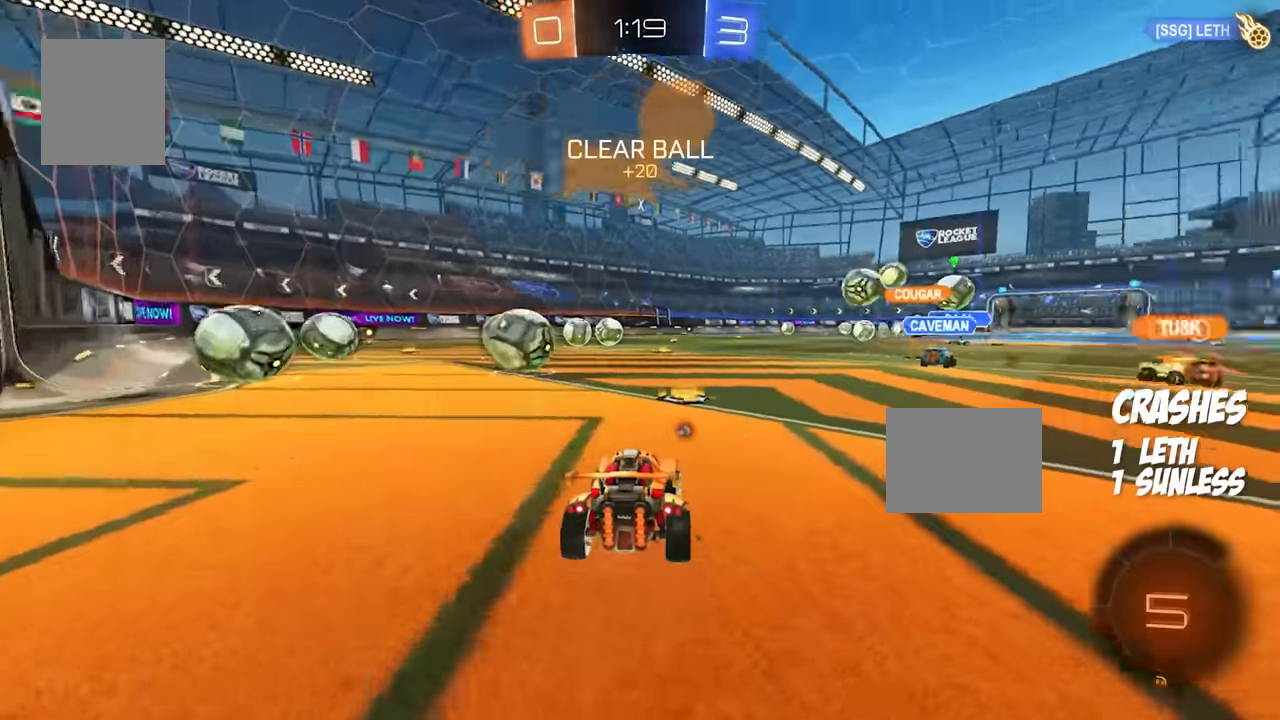
{"buttons": ["B", "R2"], "events": [[384, "B", "down"]]}